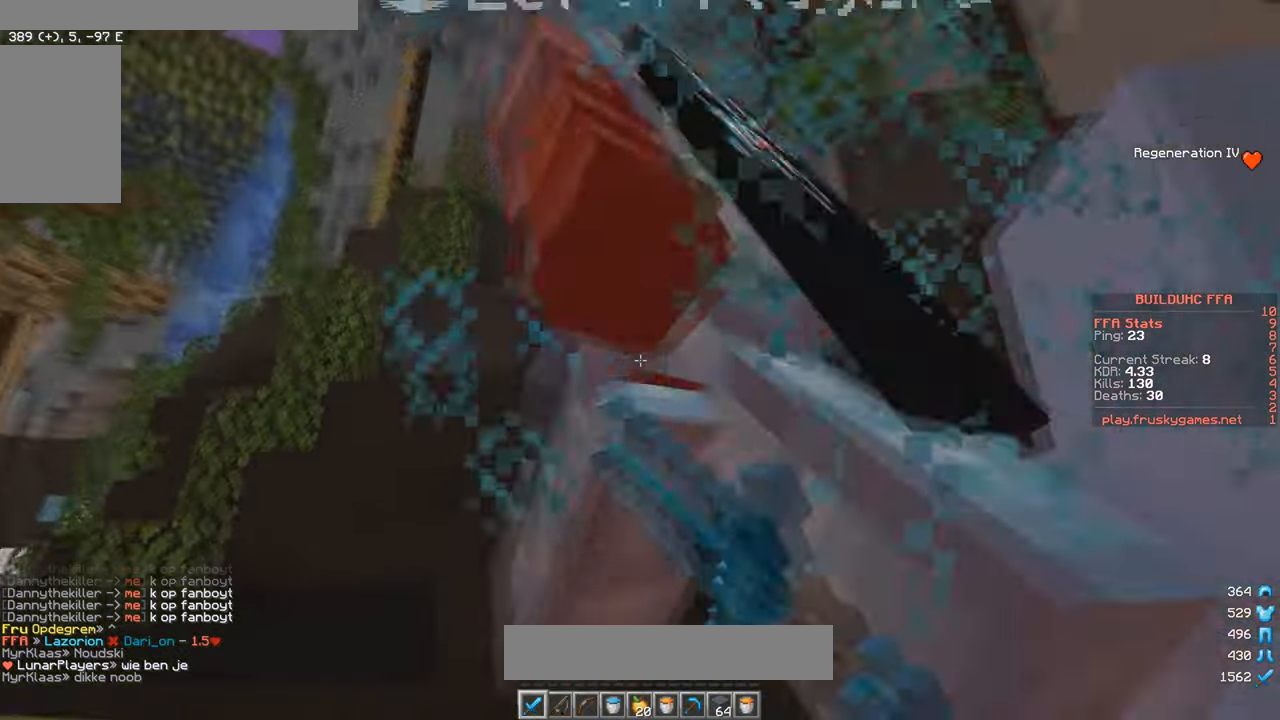
Gameplay with keyboard and mouse; each line is a JSON object with the keys and mouse buttons held at the frame after it. "events" lists presses ("down") and releases ("up") of "a", "d", "s", "w", "mouse_left" and "mouse_right" between this image and that frame as [ms after this image, input, new state], when the widget could be followed in between. "mouse_left", "mouse_right" = the "left", "right" buttons of the "mouse" list. No other keys are recorded. Fast repeated clicks can show as one long hold. Mouse movement is not recorded.
{"keys": ["a", "w"], "mouse": ["left"], "events": []}
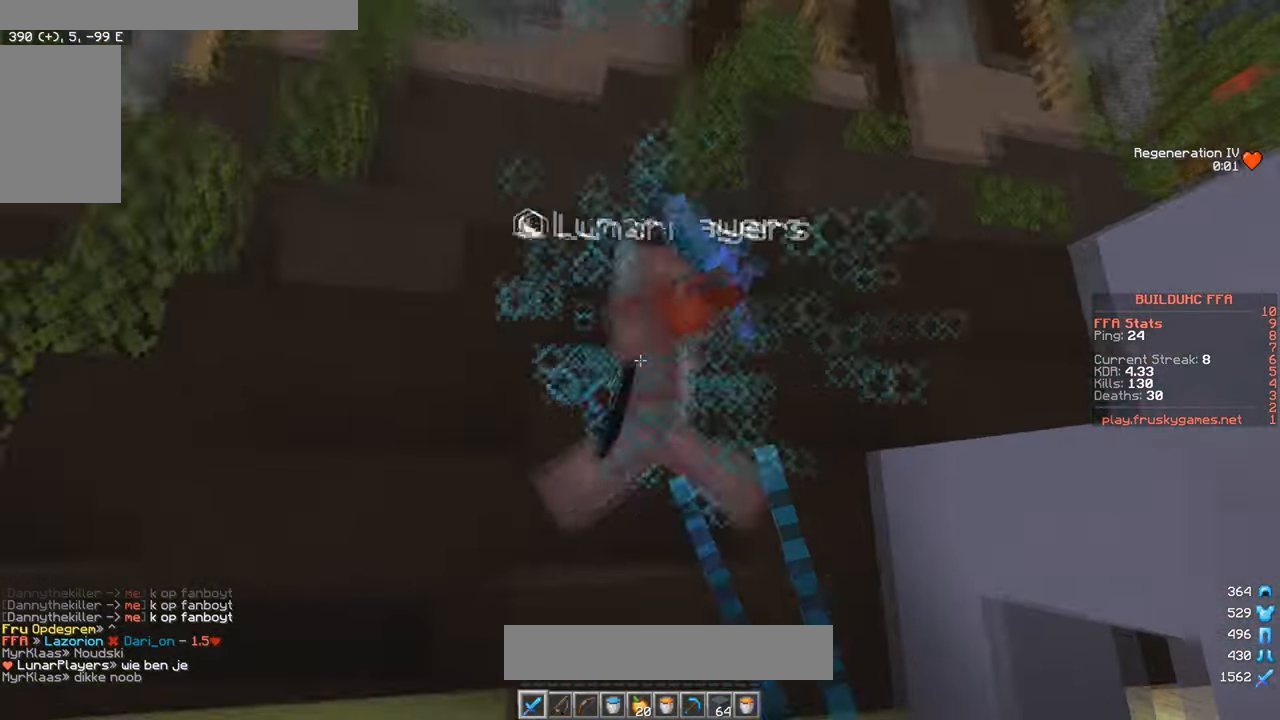
{"keys": ["w"], "mouse": ["left"], "events": [[150, "d", "down"], [166, "a", "up"], [366, "d", "up"]]}
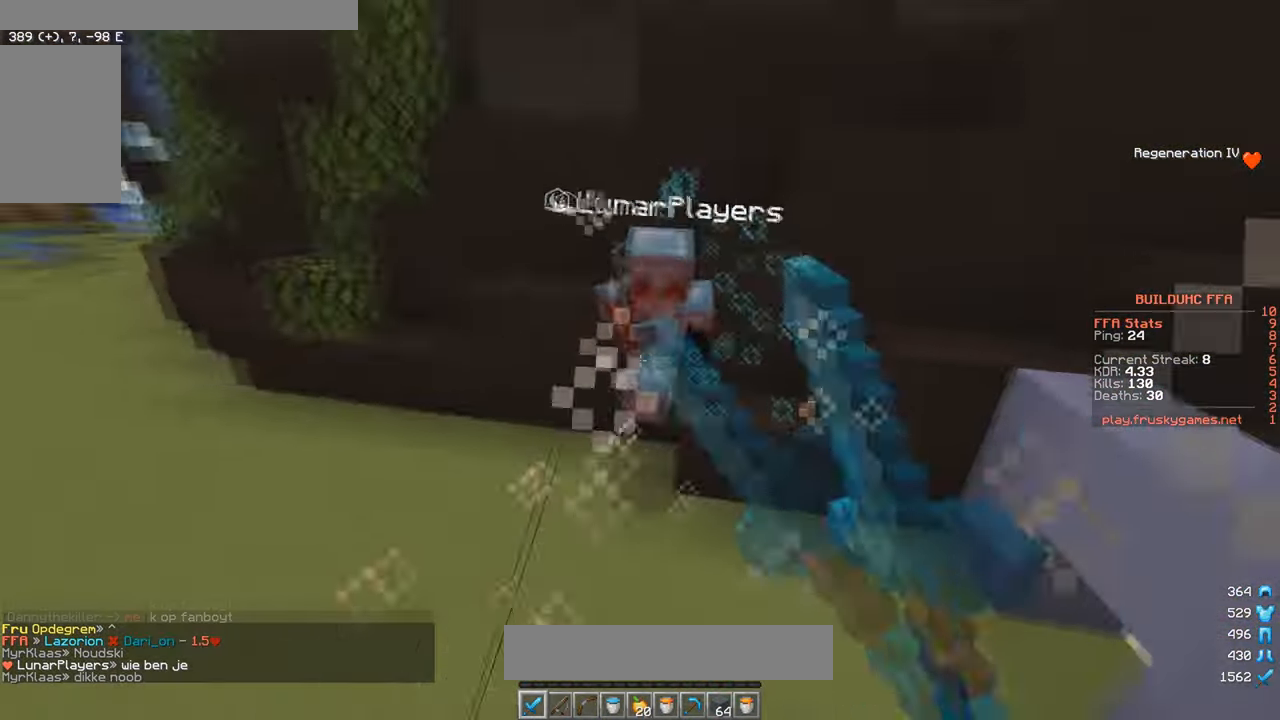
{"keys": ["a", "w"], "mouse": [], "events": [[16, "a", "down"], [166, "w", "up"], [183, "mouse_left", "up"], [250, "mouse_right", "down"], [383, "mouse_right", "up"], [383, "w", "down"]]}
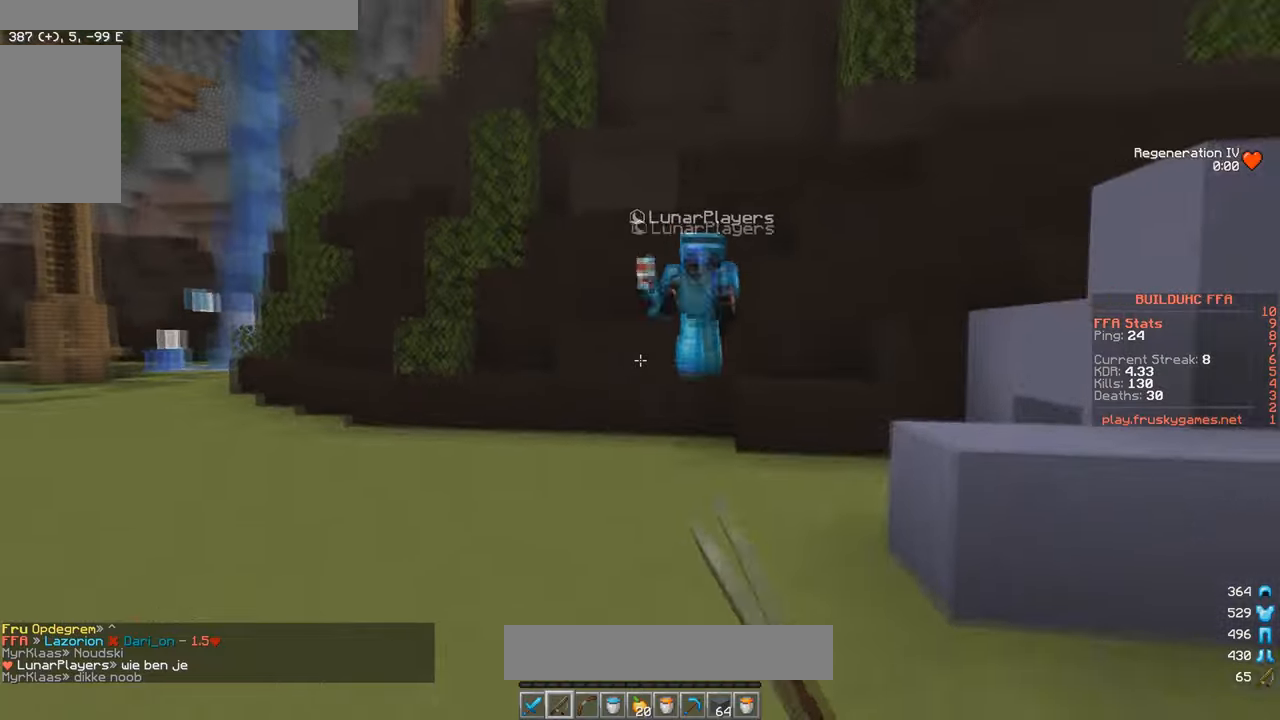
{"keys": ["a", "w"], "mouse": [], "events": [[117, "mouse_right", "down"], [317, "mouse_right", "up"]]}
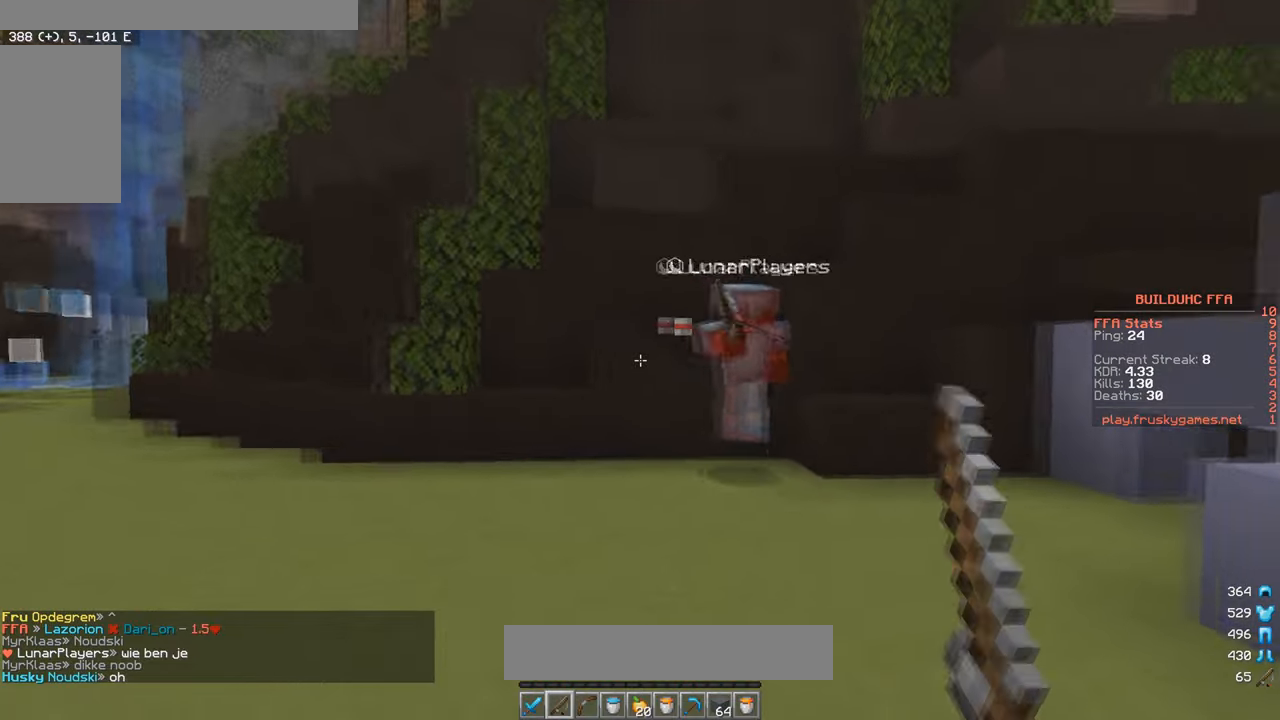
{"keys": ["w"], "mouse": ["left"], "events": [[67, "mouse_left", "down"], [100, "a", "up"], [100, "d", "down"], [417, "d", "up"]]}
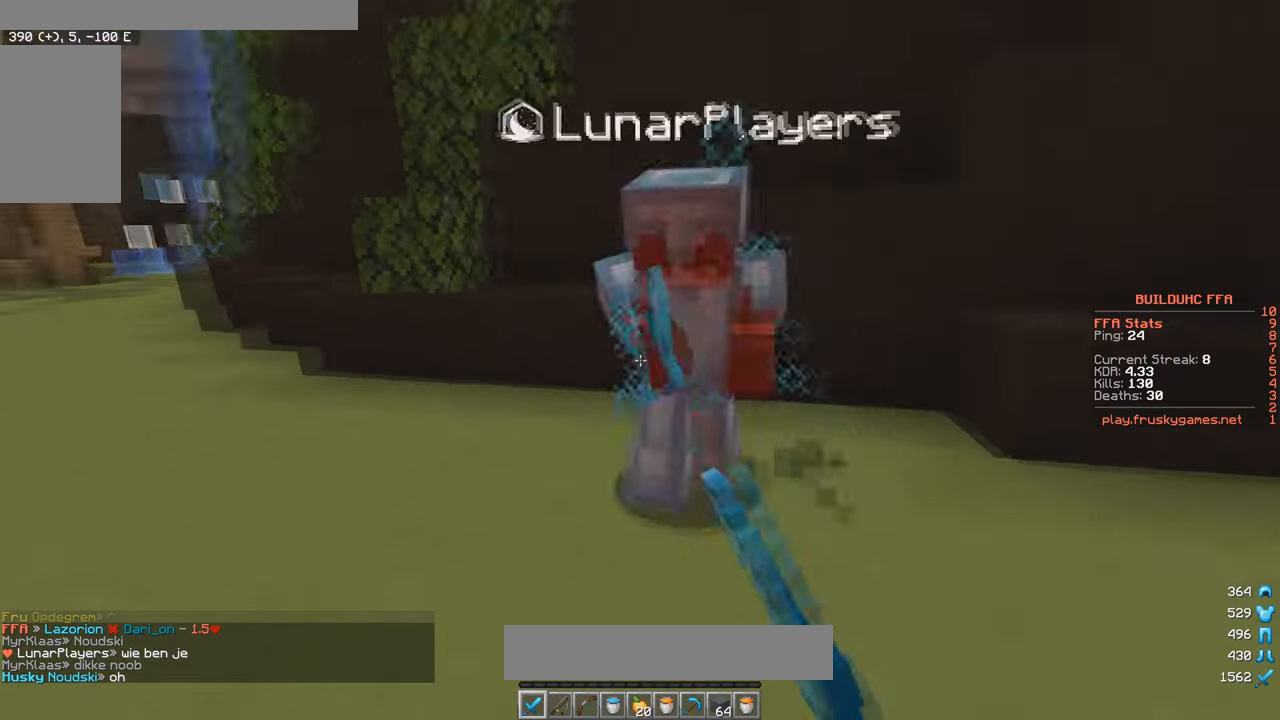
{"keys": ["w"], "mouse": ["left"], "events": [[50, "a", "down"], [217, "mouse_left", "up"], [283, "mouse_left", "down"], [383, "a", "up"]]}
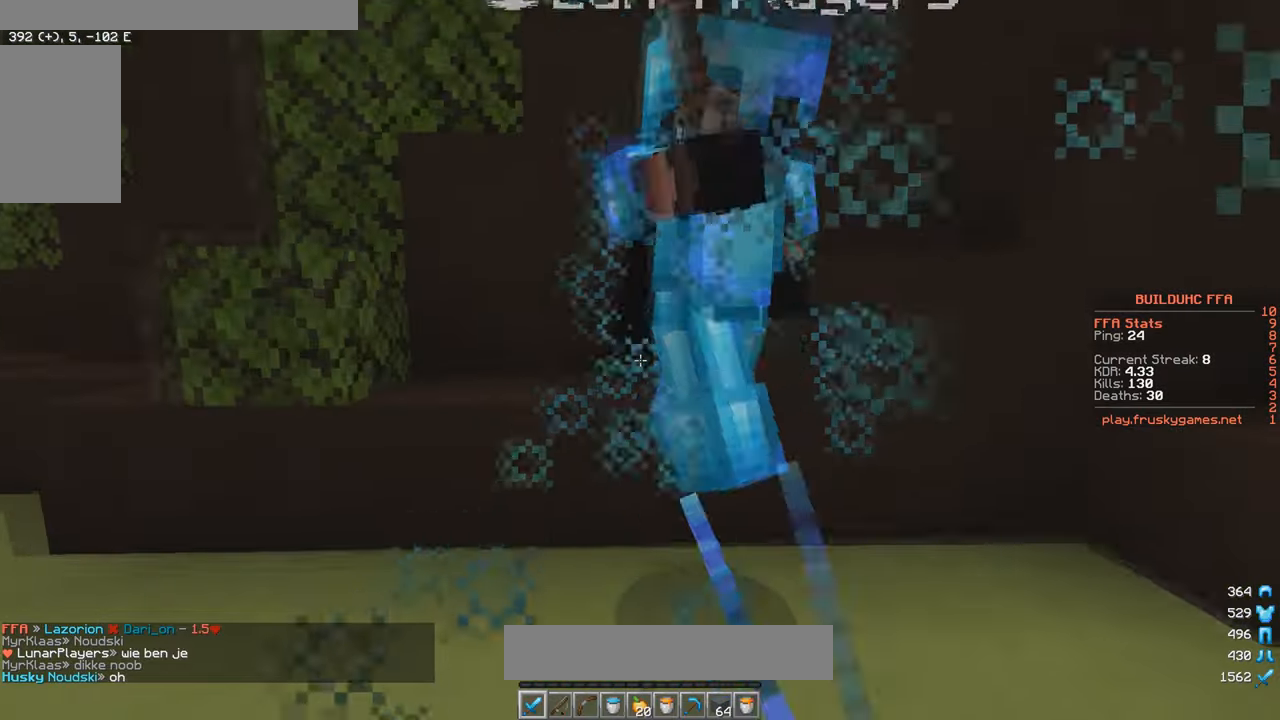
{"keys": ["w"], "mouse": ["left"], "events": []}
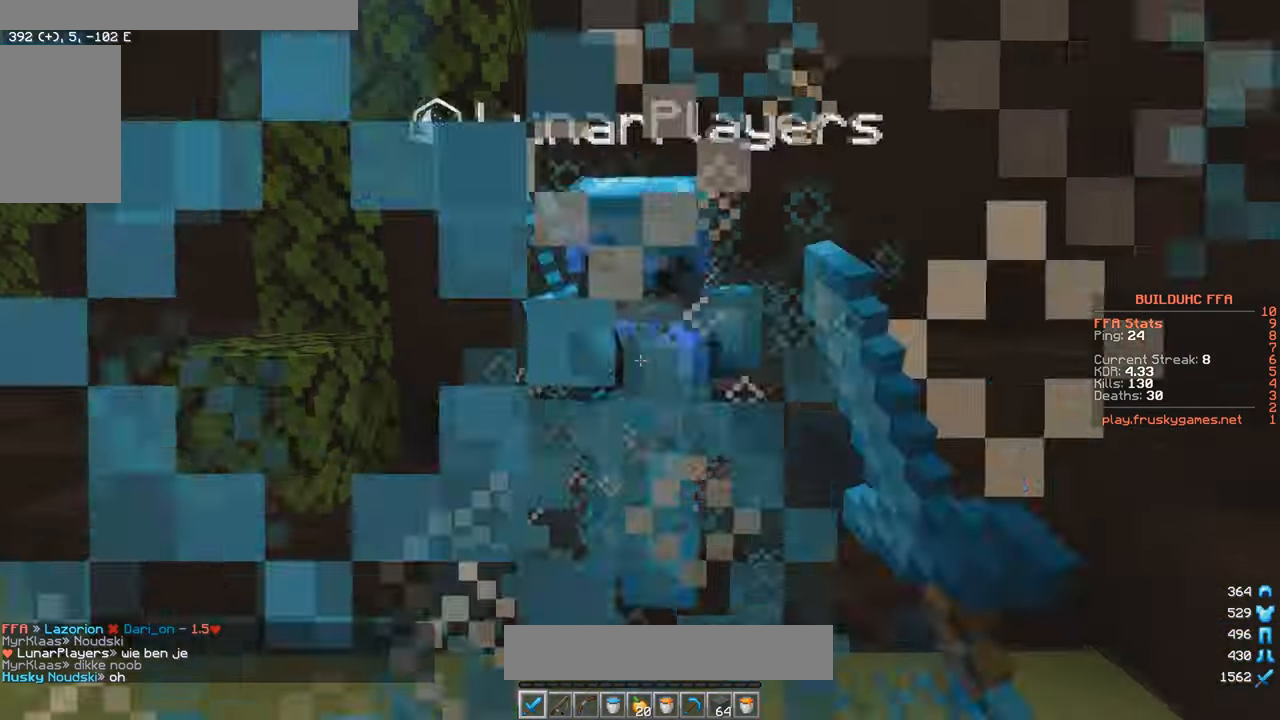
{"keys": ["w"], "mouse": ["left"], "events": [[217, "mouse_left", "up"], [300, "mouse_left", "down"], [333, "a", "down"], [400, "a", "up"]]}
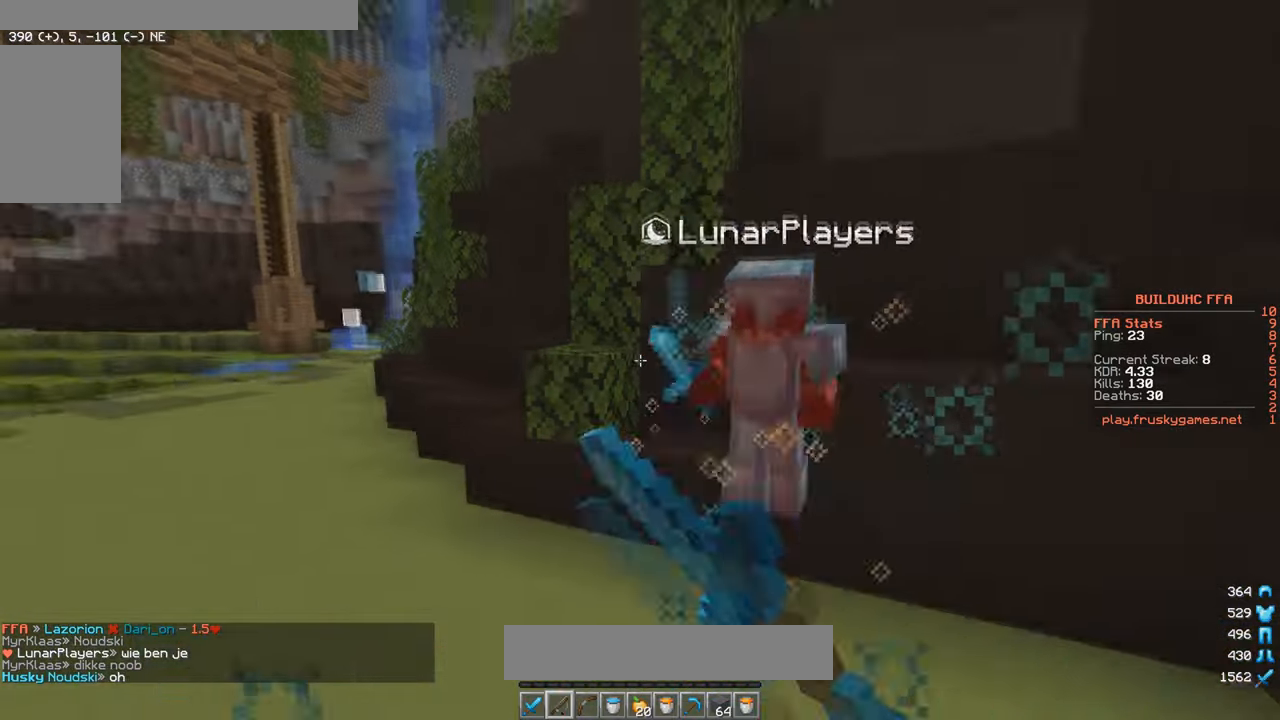
{"keys": ["a", "w"], "mouse": [], "events": [[17, "mouse_right", "down"], [67, "mouse_left", "up"], [117, "mouse_right", "up"], [133, "mouse_left", "down"], [433, "a", "down"], [433, "mouse_left", "up"]]}
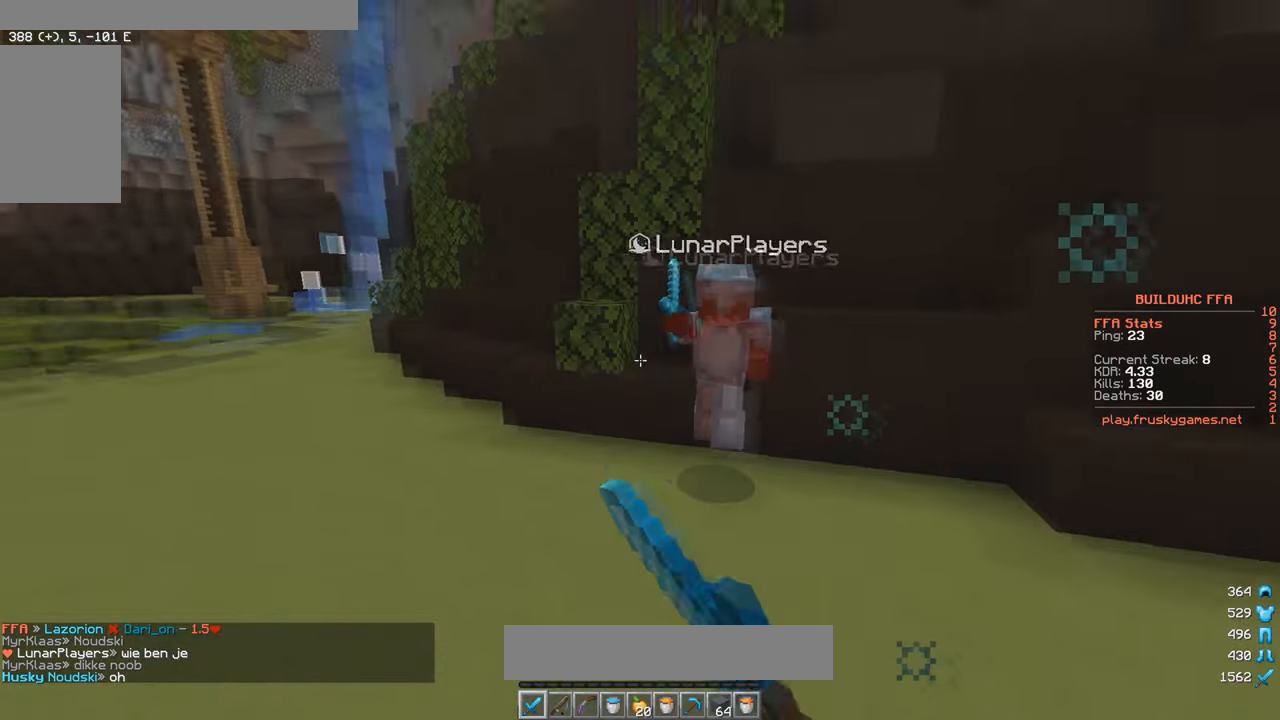
{"keys": ["w"], "mouse": ["left"], "events": [[17, "w", "up"], [83, "mouse_right", "down"], [200, "mouse_right", "up"], [250, "w", "down"], [267, "mouse_left", "down"], [383, "a", "up"]]}
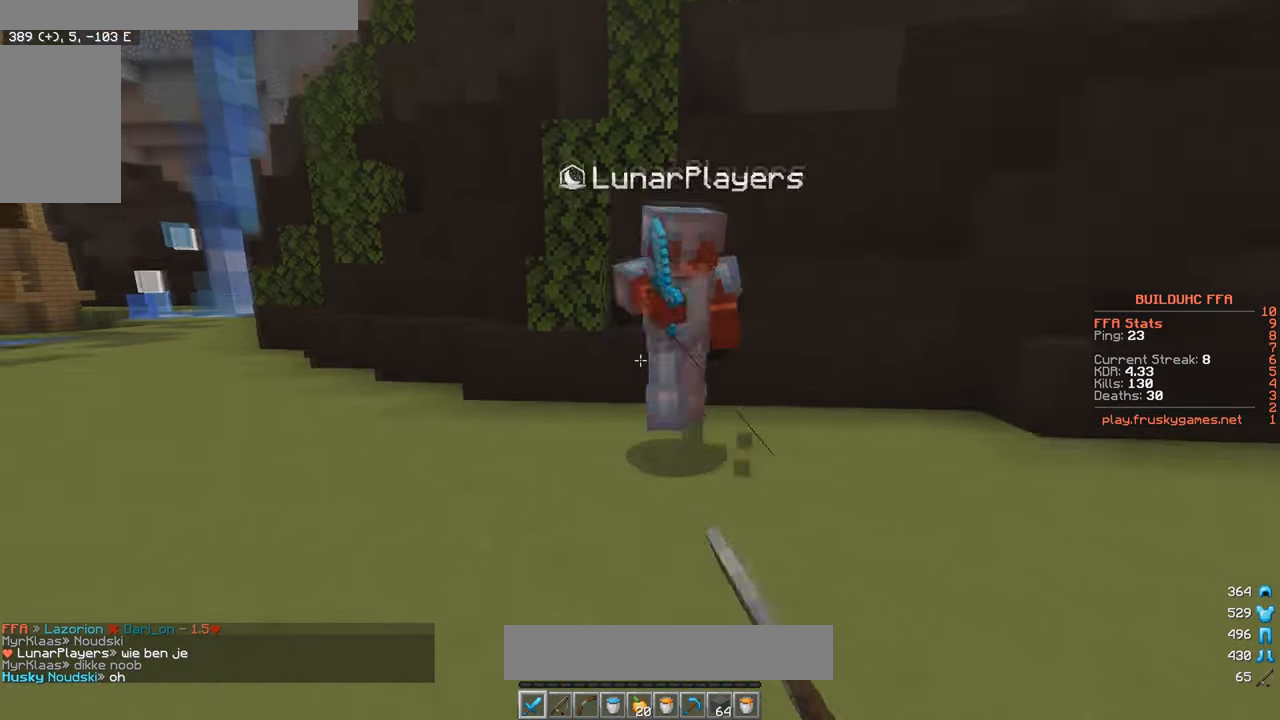
{"keys": ["a", "w"], "mouse": ["left"], "events": [[283, "a", "down"]]}
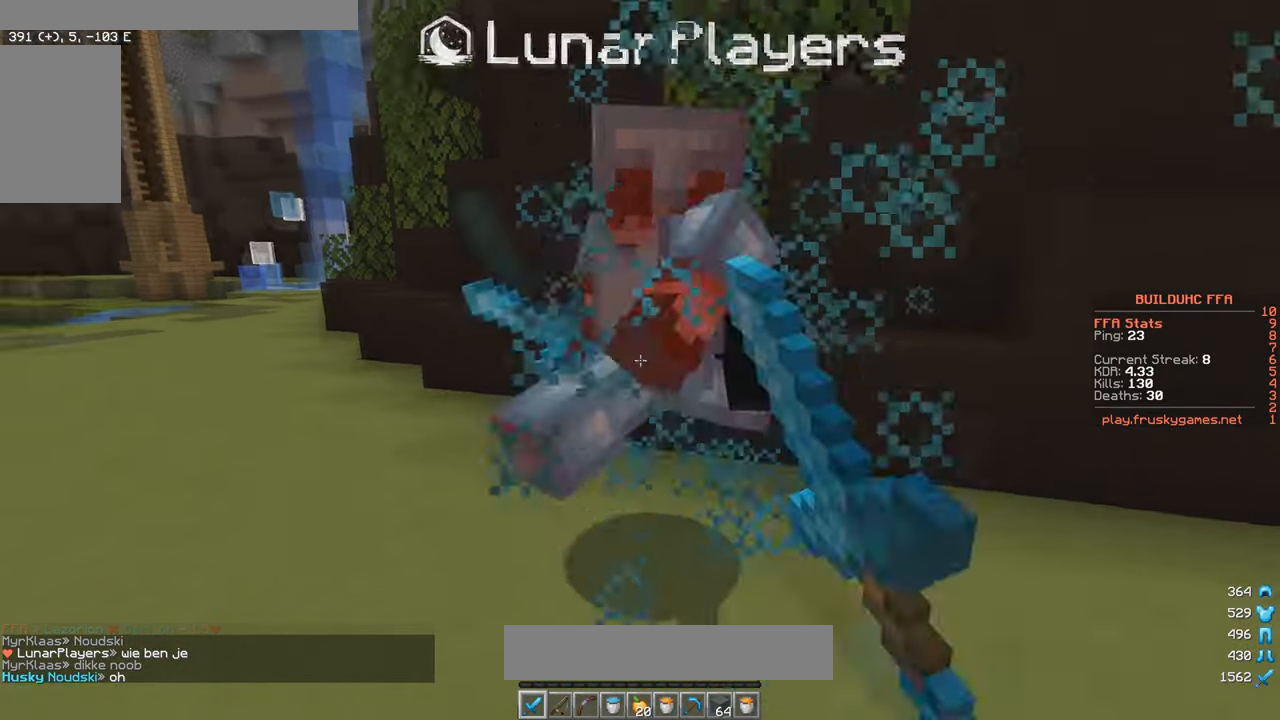
{"keys": ["a", "w"], "mouse": ["left"], "events": []}
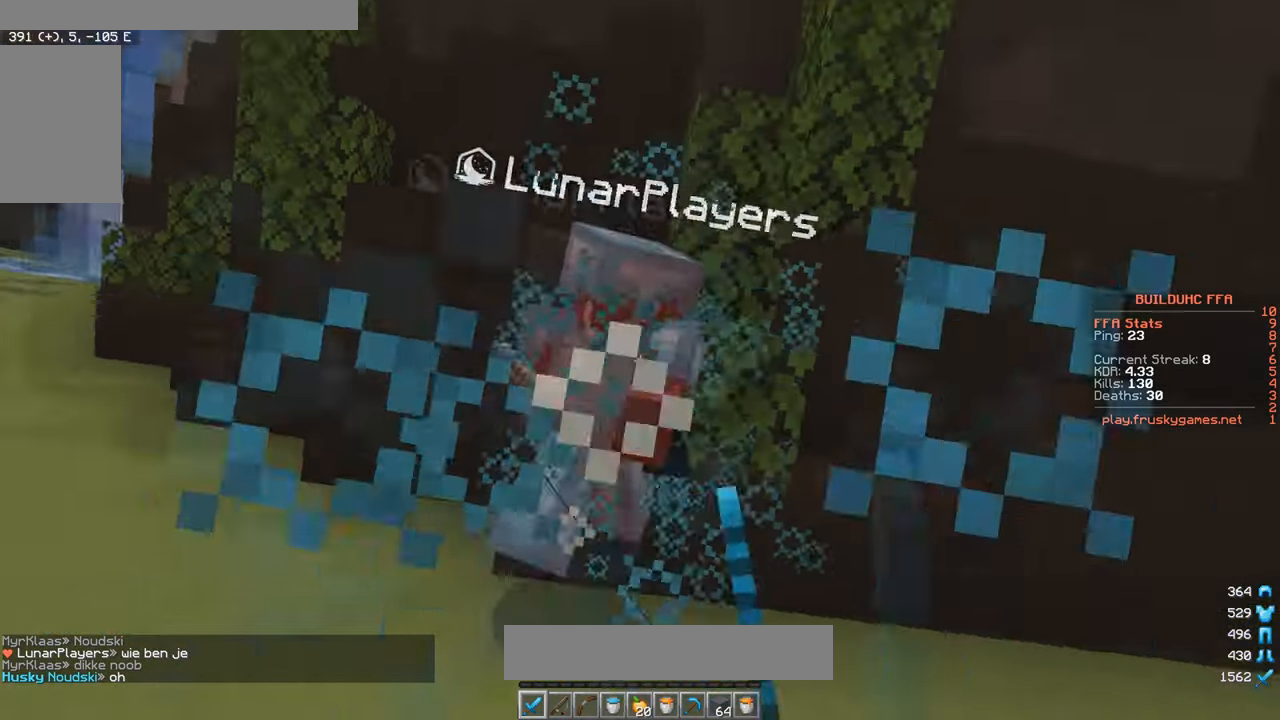
{"keys": ["a", "w"], "mouse": ["left"], "events": [[284, "mouse_left", "up"], [317, "a", "up"], [334, "mouse_left", "down"], [434, "a", "down"]]}
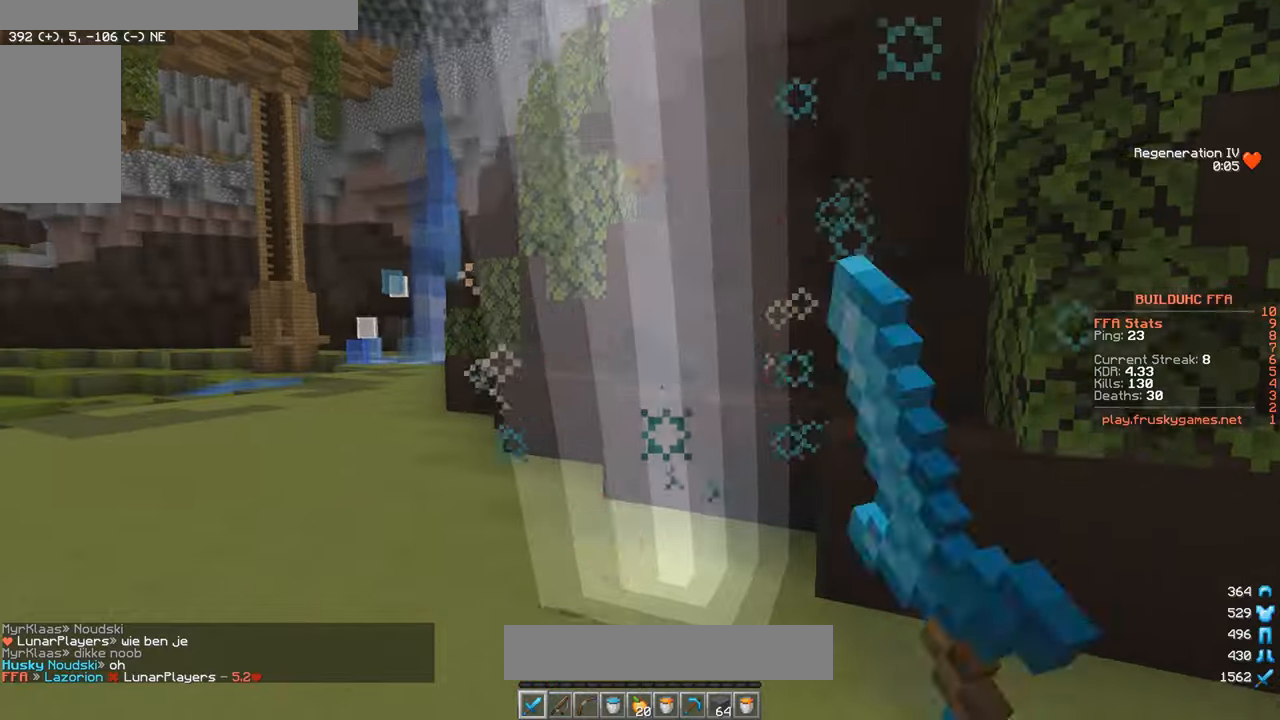
{"keys": ["w"], "mouse": [], "events": [[134, "a", "up"], [267, "mouse_left", "up"]]}
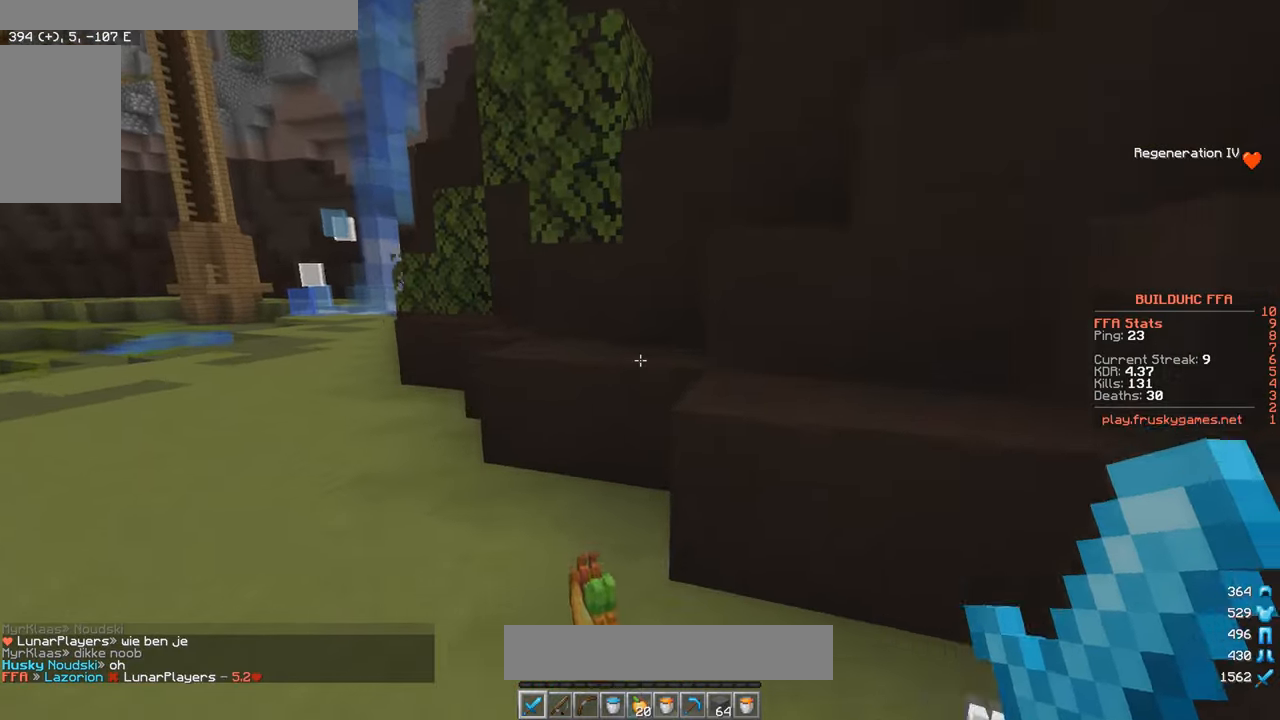
{"keys": ["w"], "mouse": [], "events": []}
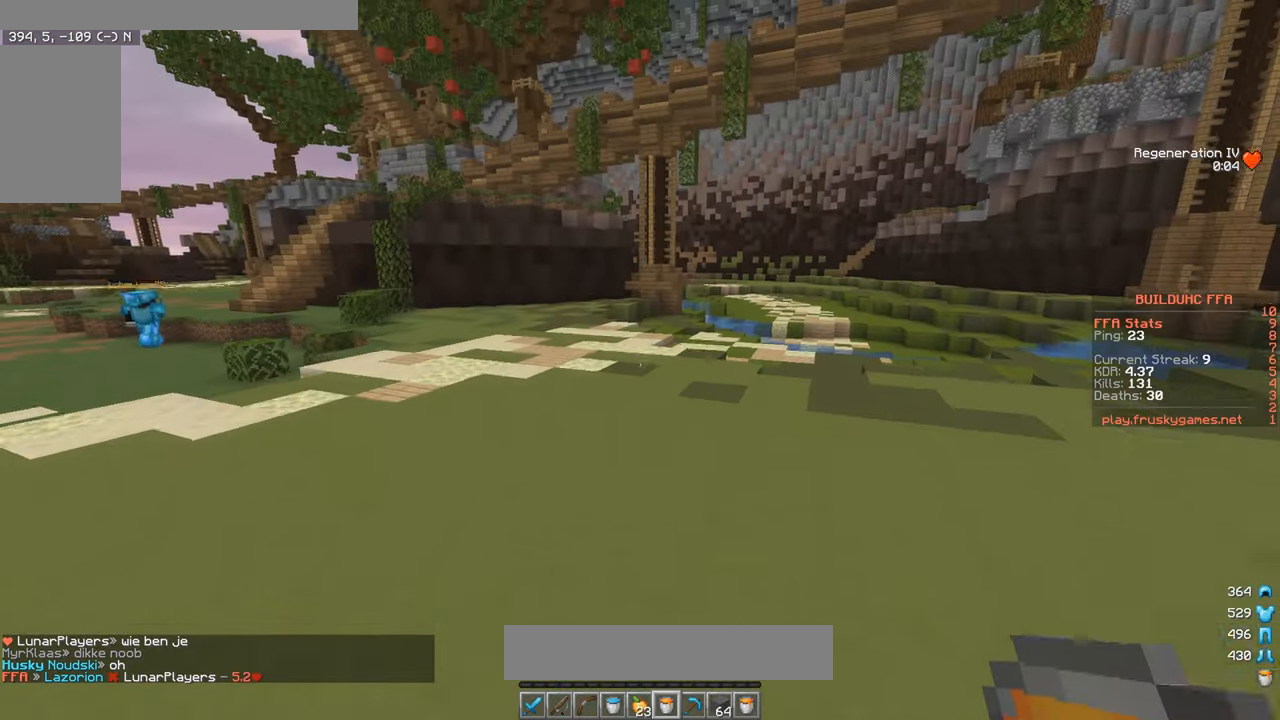
{"keys": [], "mouse": [], "events": [[17, "a", "down"], [50, "w", "up"], [67, "a", "up"]]}